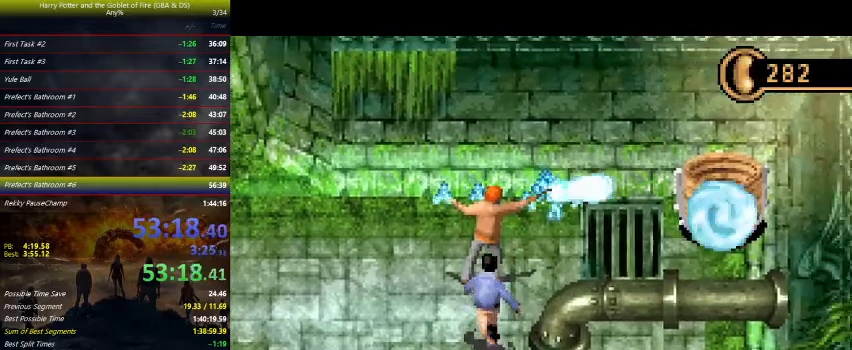
Gameplay with keyboard and mouse; each line is a JSON object with the keys held at the frame after it. "events" lists presses ("down") and releases ("up") of "a", "ctrl", "d", "down", "e", "escape", "f", "f1", "f4", "left", "q", "r", "return", "right", "s", "shift", "tab", "up", "w" and "z" between this image and that frame as [ms after this image, input, new state], when the widget could be followed in between. No other keys are recorded. Mouse buttons are not recorded. Not read: mouse_move.
{"keys": ["left", "z"], "events": [[267, "left", "down"]]}
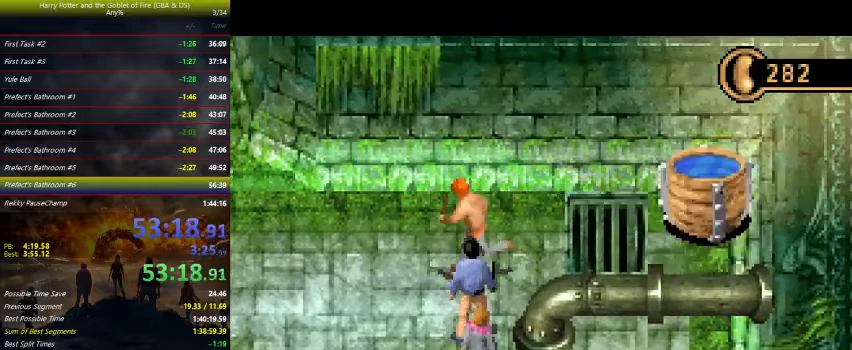
{"keys": ["right", "z"], "events": [[33, "z", "up"], [233, "up", "down"], [267, "left", "up"], [367, "right", "down"], [433, "up", "up"], [467, "z", "down"]]}
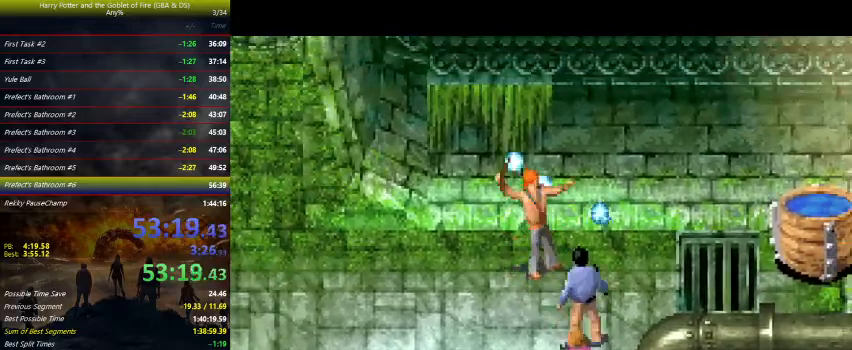
{"keys": ["z"], "events": [[233, "right", "up"]]}
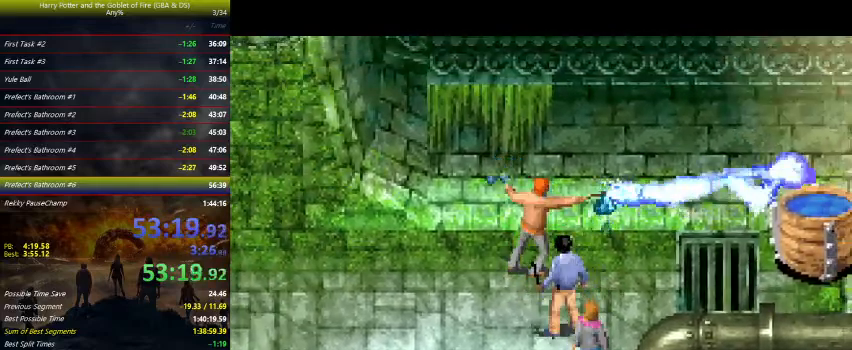
{"keys": ["right", "z"], "events": [[200, "right", "down"], [267, "z", "up"], [367, "z", "down"]]}
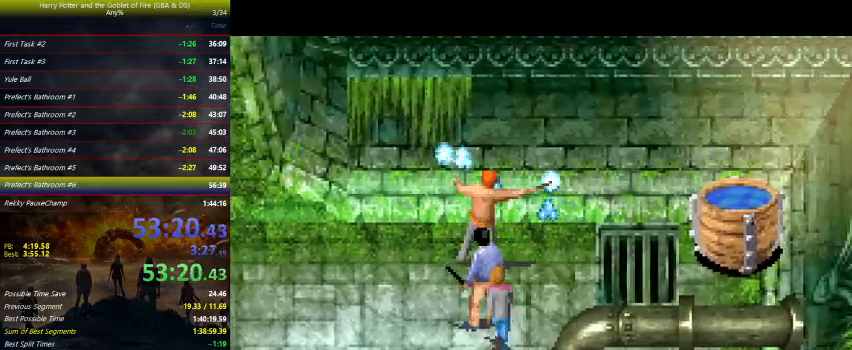
{"keys": ["z"], "events": [[133, "right", "up"]]}
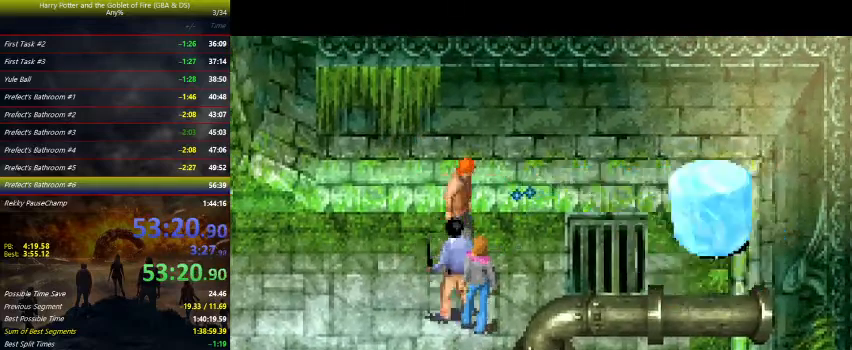
{"keys": ["right", "z"], "events": [[267, "z", "up"], [333, "right", "down"], [333, "z", "down"]]}
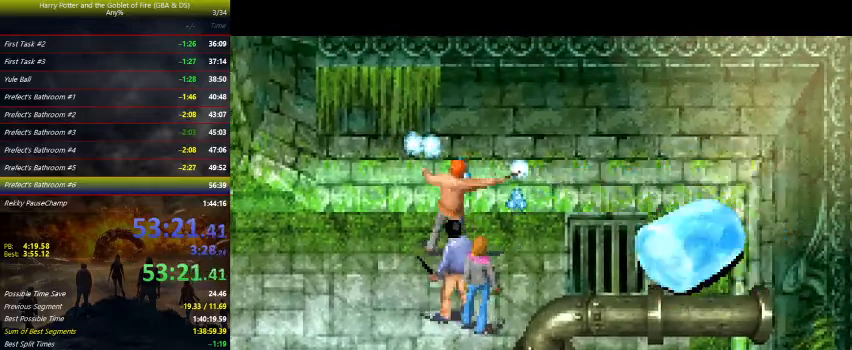
{"keys": ["z"], "events": [[133, "right", "up"]]}
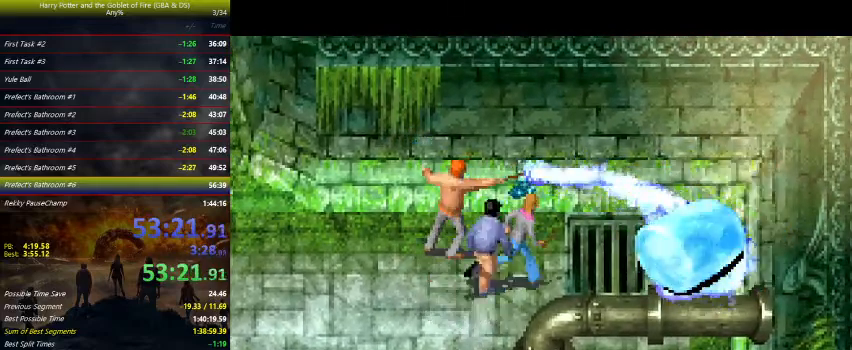
{"keys": ["z"], "events": [[100, "w", "down"], [167, "w", "up"]]}
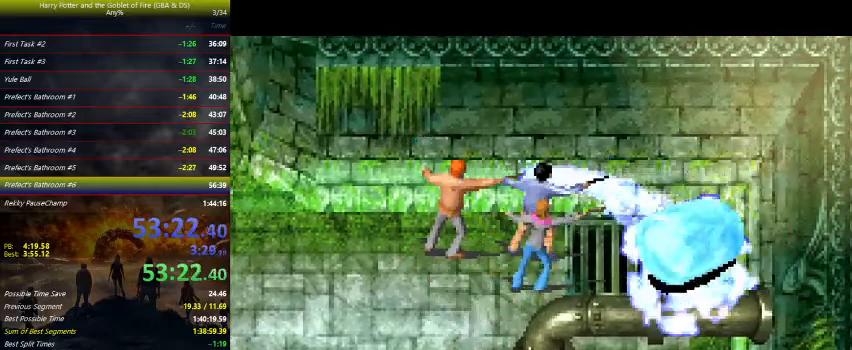
{"keys": ["left", "z"], "events": [[67, "left", "down"], [67, "up", "down"], [467, "up", "up"]]}
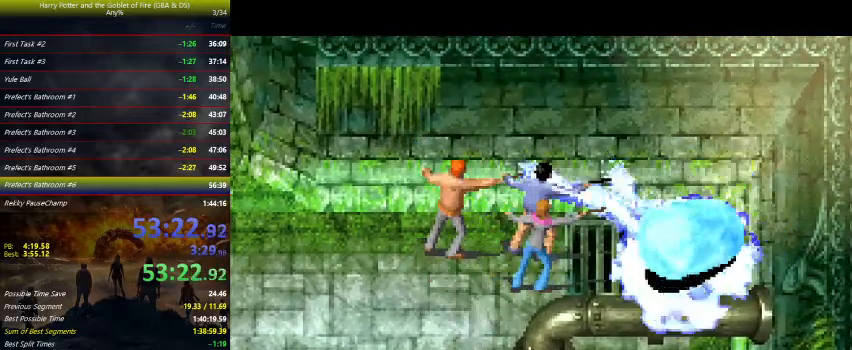
{"keys": ["left", "z"], "events": []}
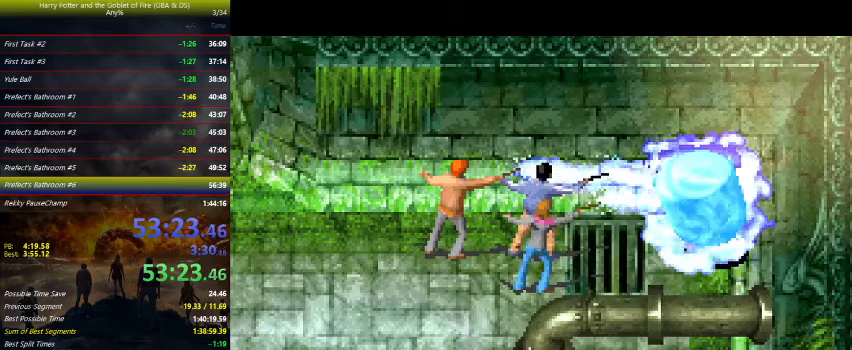
{"keys": ["left", "z"], "events": []}
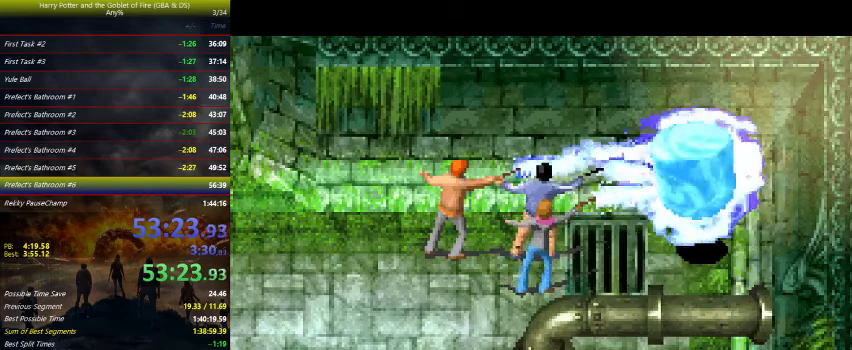
{"keys": ["down", "left", "z"], "events": [[467, "down", "down"]]}
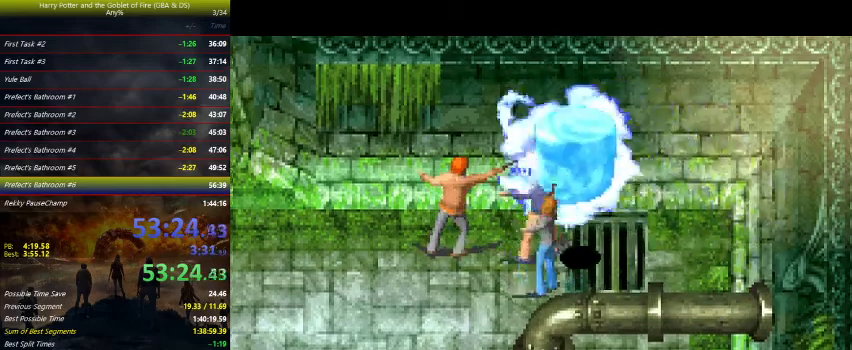
{"keys": ["left", "z"], "events": [[67, "left", "up"], [333, "left", "down"], [400, "down", "up"]]}
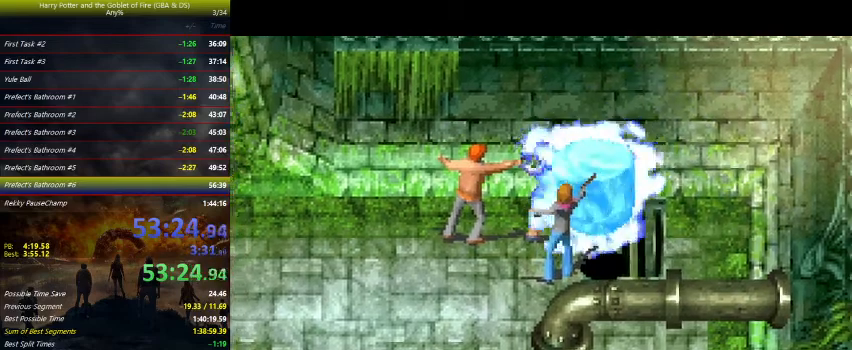
{"keys": ["left", "z"], "events": [[67, "up", "down"], [433, "up", "up"]]}
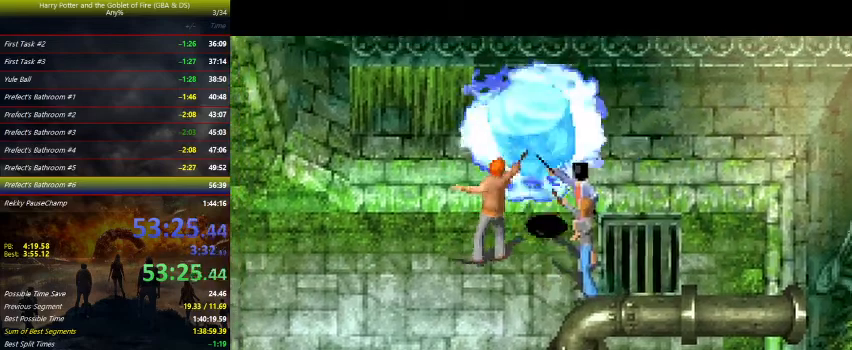
{"keys": ["left", "z"], "events": []}
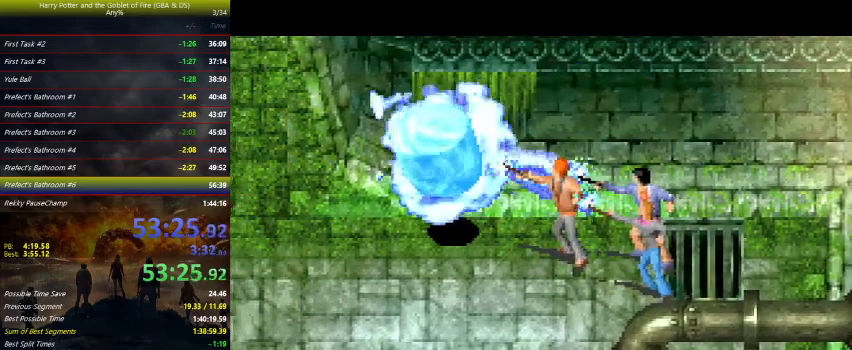
{"keys": ["left"], "events": [[300, "z", "up"]]}
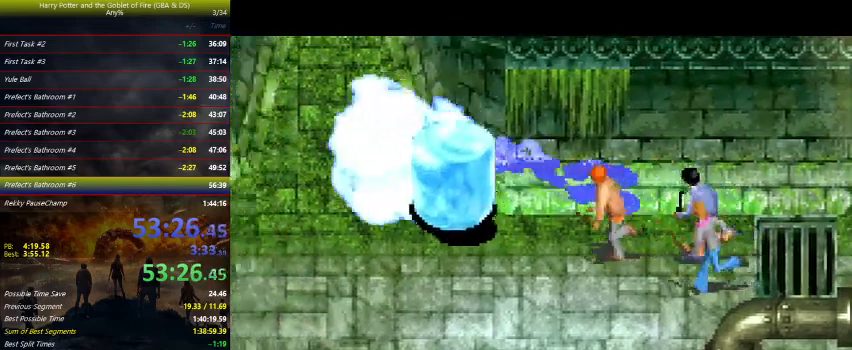
{"keys": ["down", "left"], "events": [[400, "down", "down"]]}
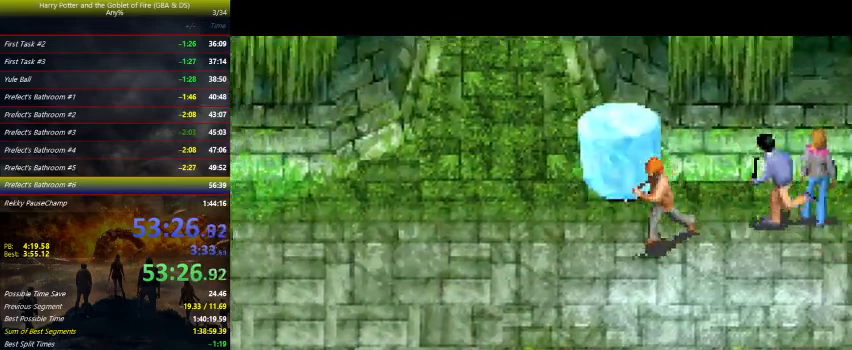
{"keys": ["left", "up"], "events": [[33, "down", "up"], [467, "up", "down"]]}
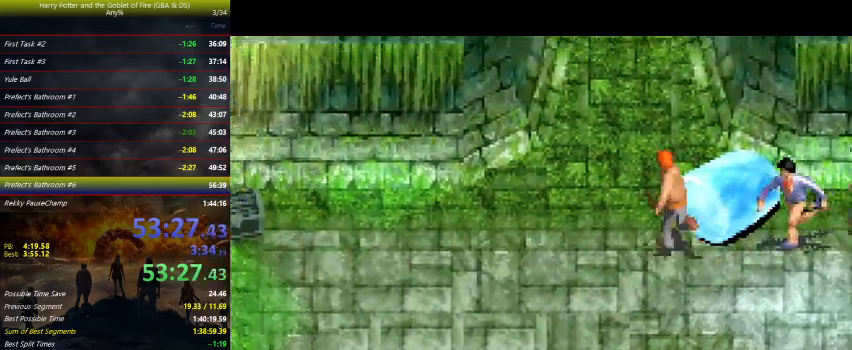
{"keys": ["left", "up"], "events": []}
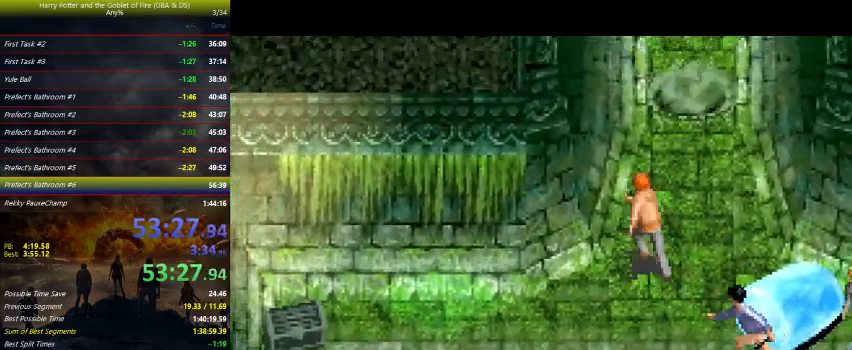
{"keys": ["z"], "events": [[100, "left", "up"], [100, "right", "down"], [100, "up", "up"], [133, "down", "down"], [200, "z", "down"], [433, "down", "up"], [467, "right", "up"]]}
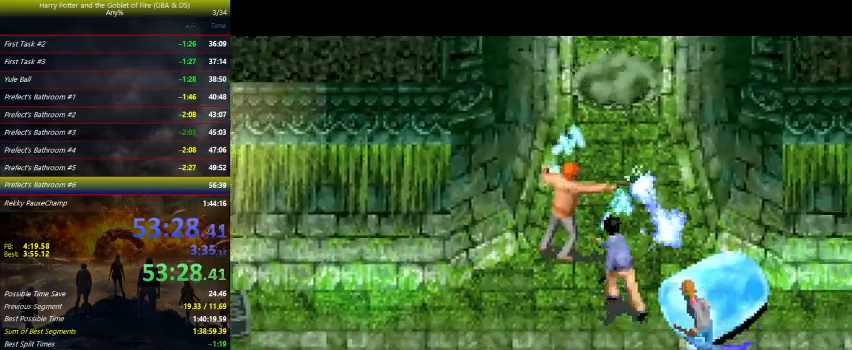
{"keys": ["z"], "events": [[333, "w", "down"], [500, "w", "up"]]}
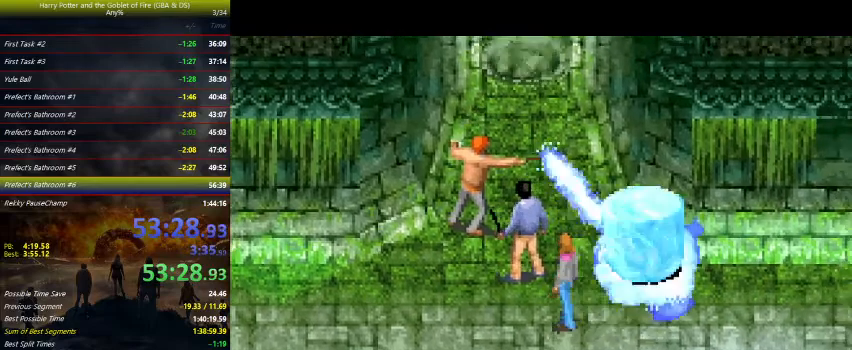
{"keys": ["z"], "events": []}
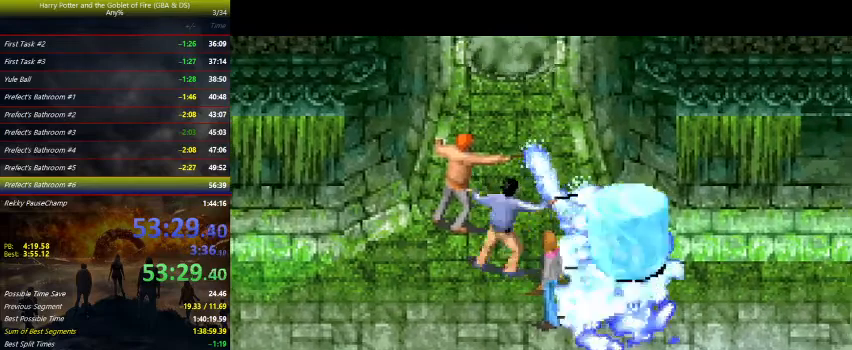
{"keys": ["left", "up", "z"], "events": [[267, "left", "down"], [267, "up", "down"]]}
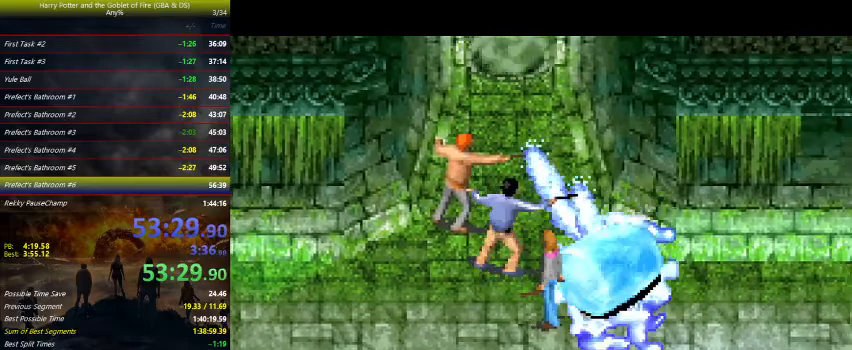
{"keys": ["up", "z"], "events": [[200, "left", "up"]]}
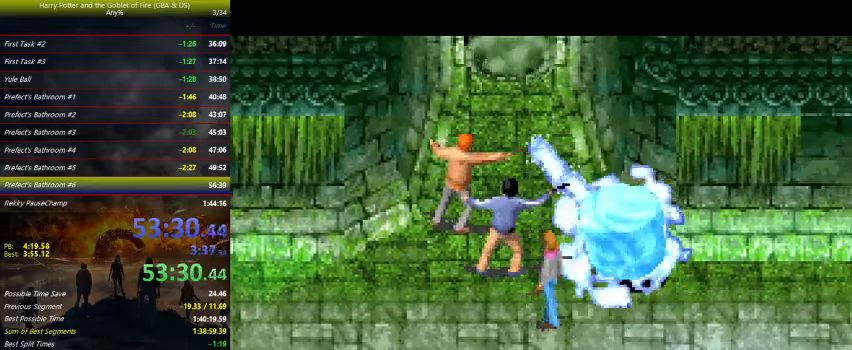
{"keys": ["up", "z"], "events": [[67, "w", "down"], [200, "w", "up"]]}
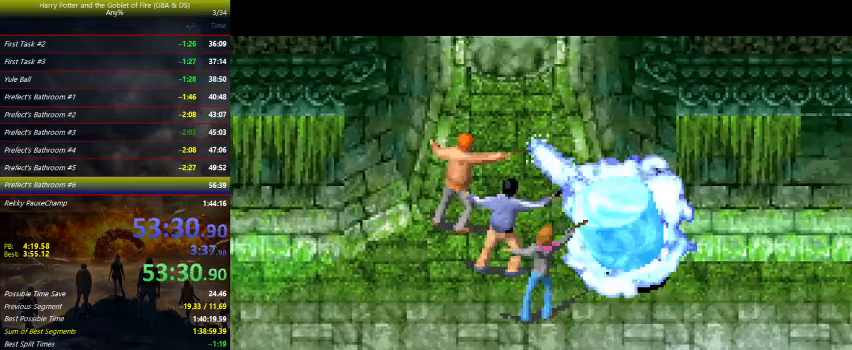
{"keys": ["left", "up", "z"], "events": [[100, "left", "down"]]}
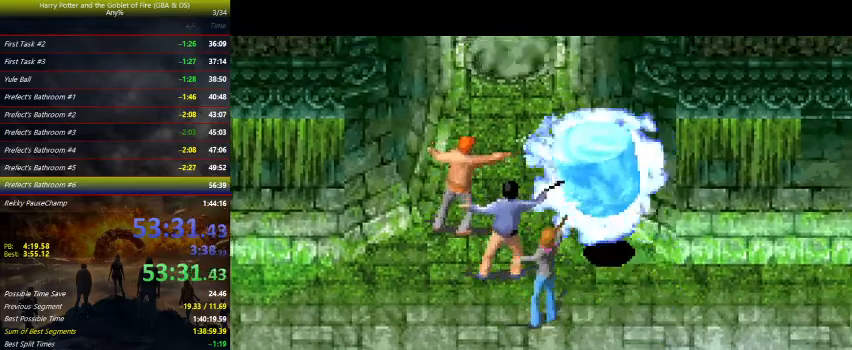
{"keys": ["left", "up", "z"], "events": []}
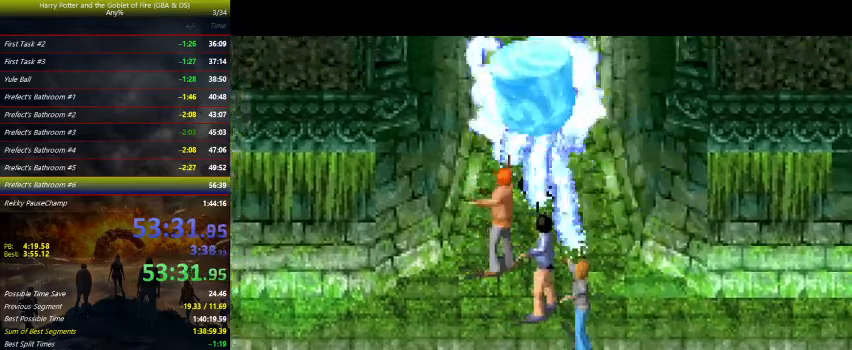
{"keys": ["up", "z"], "events": [[33, "left", "up"]]}
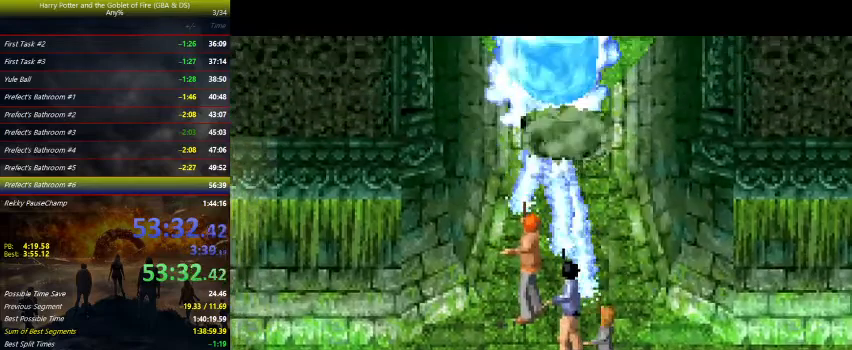
{"keys": [], "events": [[300, "z", "up"], [333, "up", "up"]]}